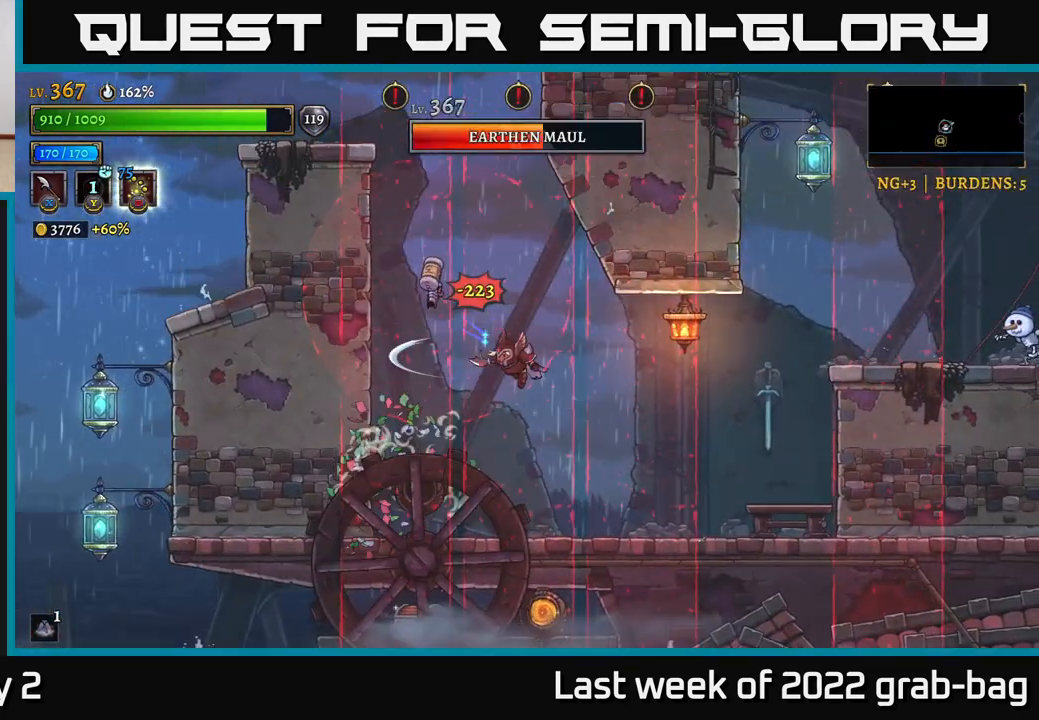
Gameplay with a controller (Xbox layout); each line is a JSON object with the inputs held at the frame after it. "events" lists button and stick changes between this image and that frame as [ms after this image, input, new state], when the widget could be followed in between.
{"buttons": ["X"], "left_stick": "right", "right_stick": "center", "events": [[33, "A", "up"], [500, "X", "down"]]}
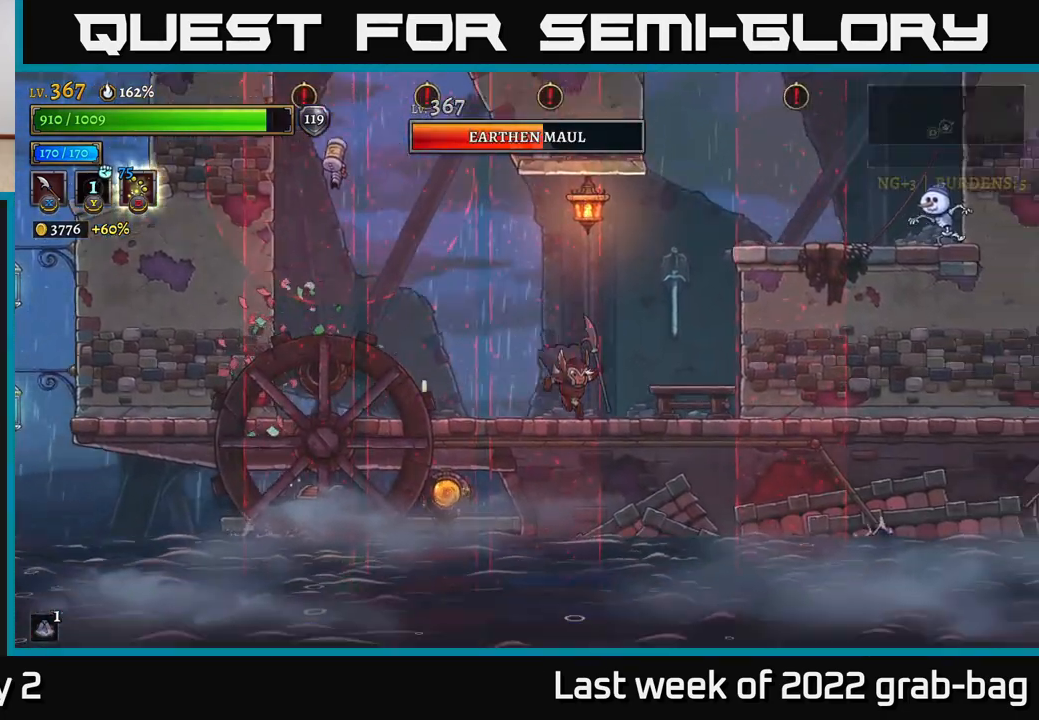
{"buttons": [], "left_stick": "center", "right_stick": "center", "events": [[133, "X", "up"], [267, "left_stick", "center"], [383, "left_stick", "left"], [483, "left_stick", "center"]]}
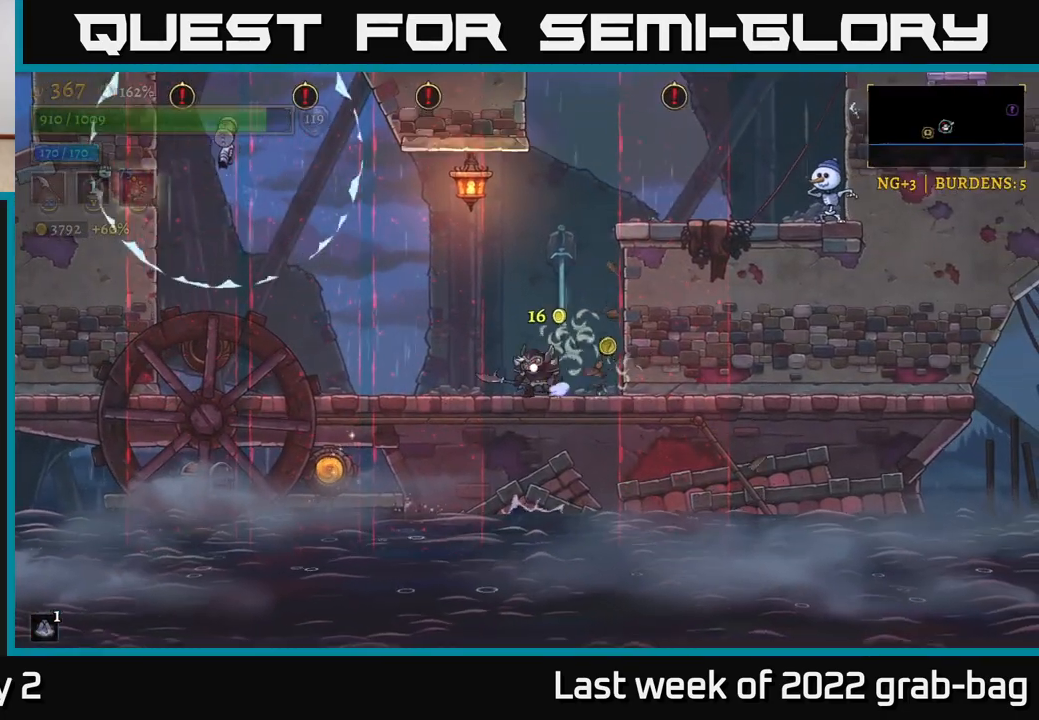
{"buttons": [], "left_stick": "center", "right_stick": "center", "events": []}
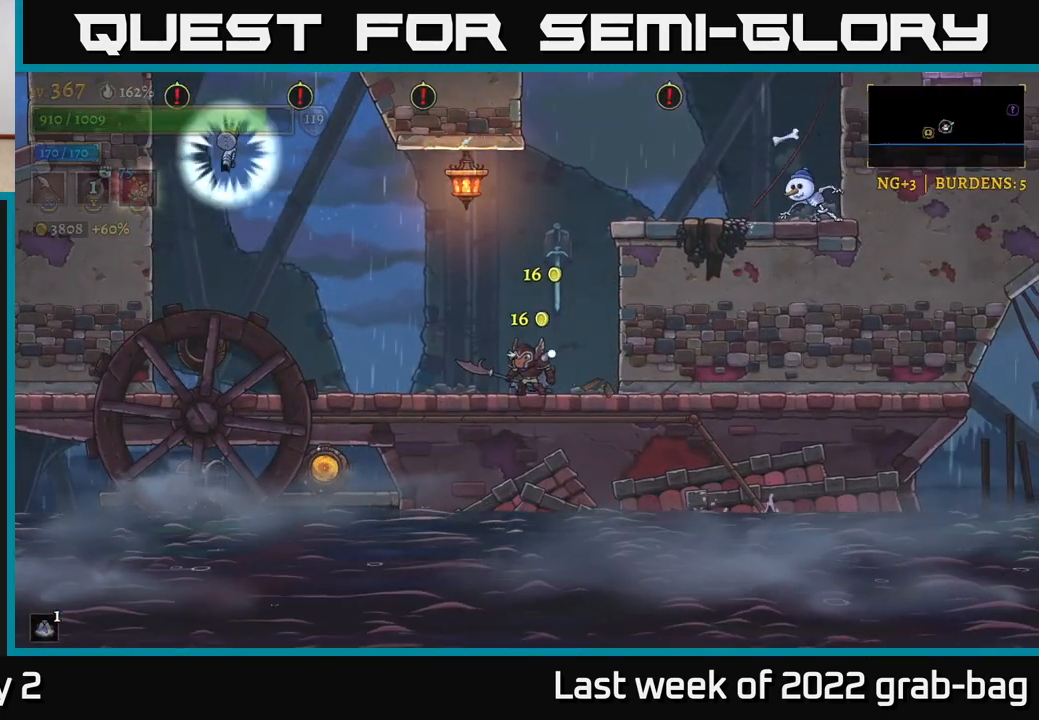
{"buttons": [], "left_stick": "center", "right_stick": "center", "events": []}
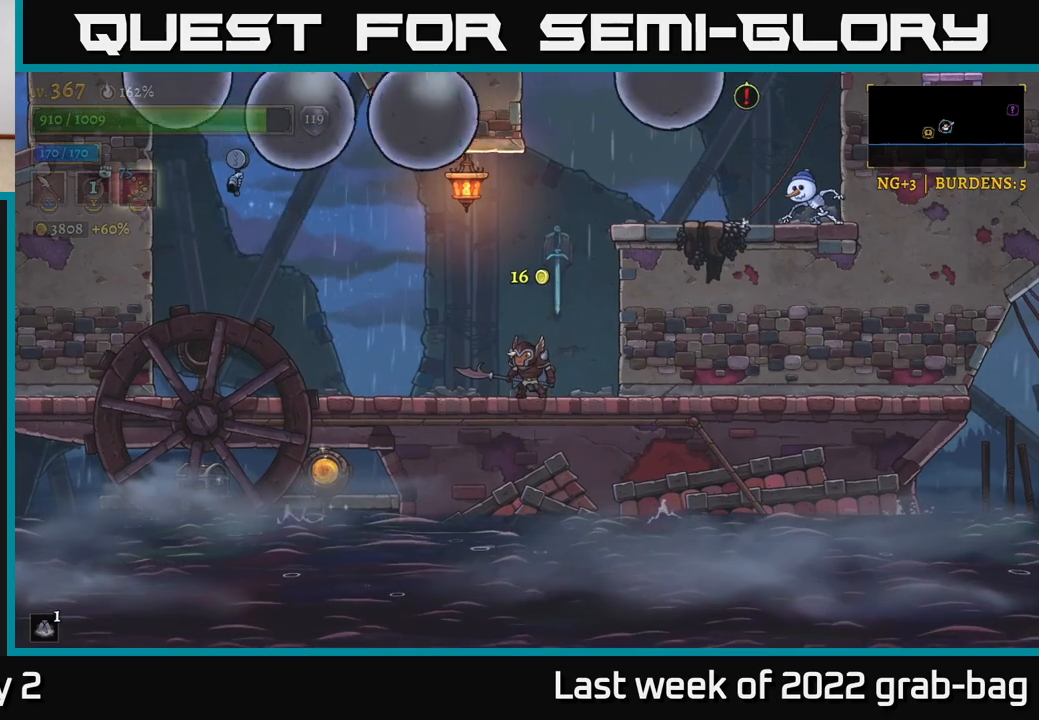
{"buttons": ["A"], "left_stick": "left", "right_stick": "center", "events": [[300, "A", "down"], [300, "left_stick", "left"], [433, "left_stick", "center"], [500, "left_stick", "left"]]}
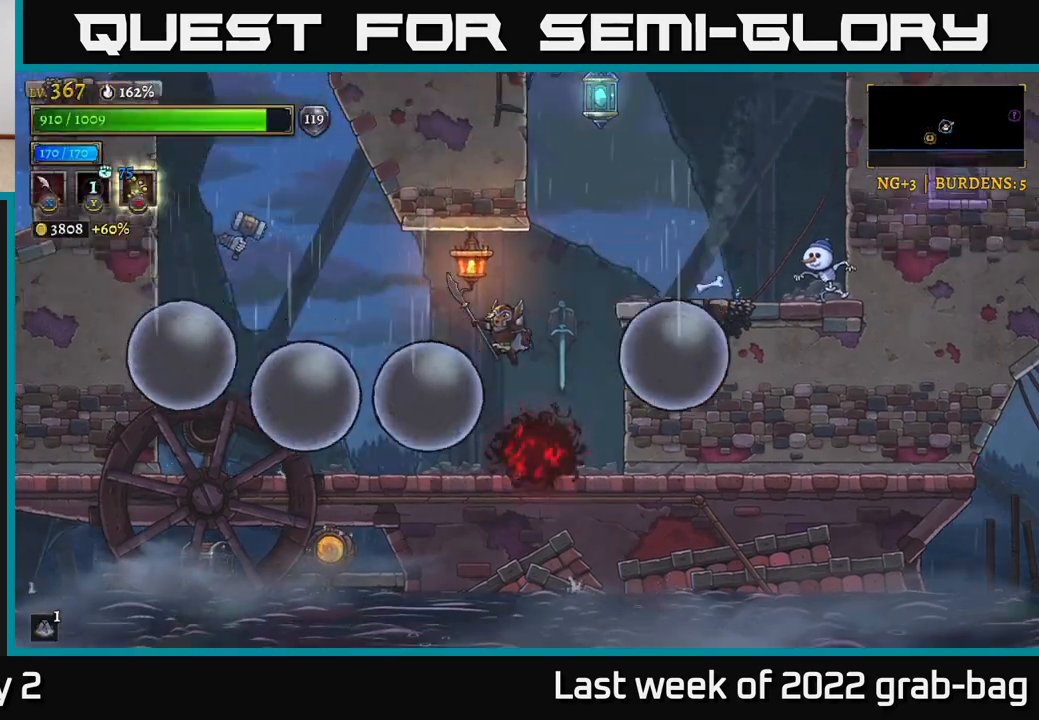
{"buttons": ["A"], "left_stick": "right", "right_stick": "center", "events": [[167, "L2", "down"], [233, "A", "up"], [250, "X", "down"], [317, "left_stick", "center"], [383, "X", "up"], [417, "L2", "up"], [417, "left_stick", "right"], [433, "A", "down"]]}
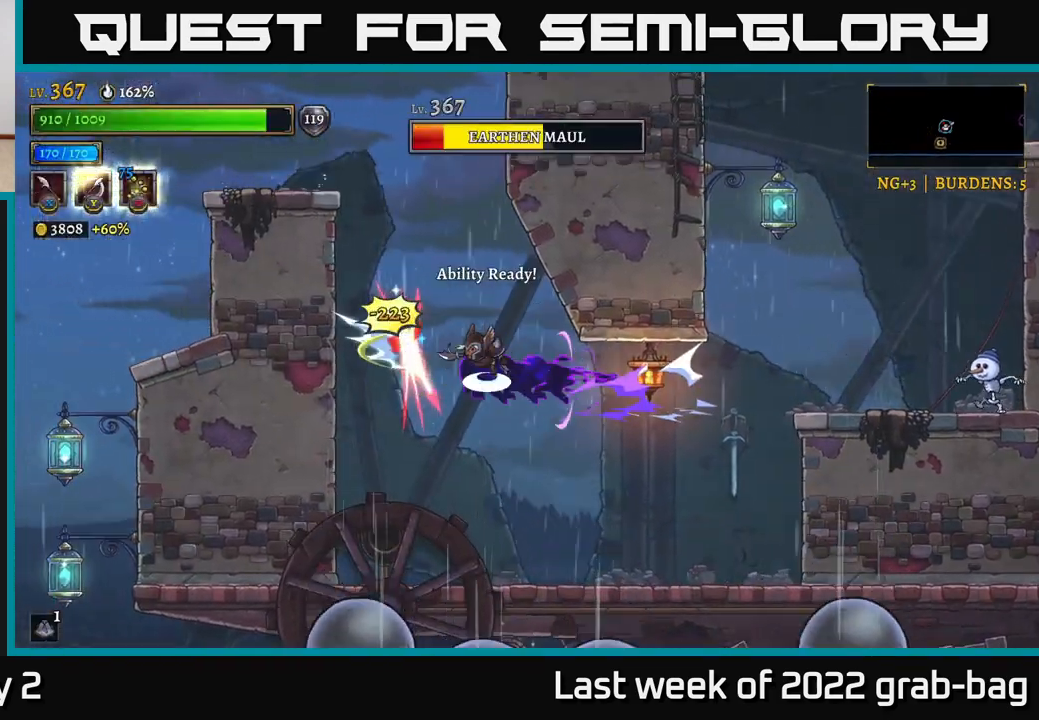
{"buttons": [], "left_stick": "center", "right_stick": "center", "events": [[217, "A", "up"], [217, "left_stick", "left"], [317, "X", "down"], [383, "left_stick", "center"], [433, "X", "up"]]}
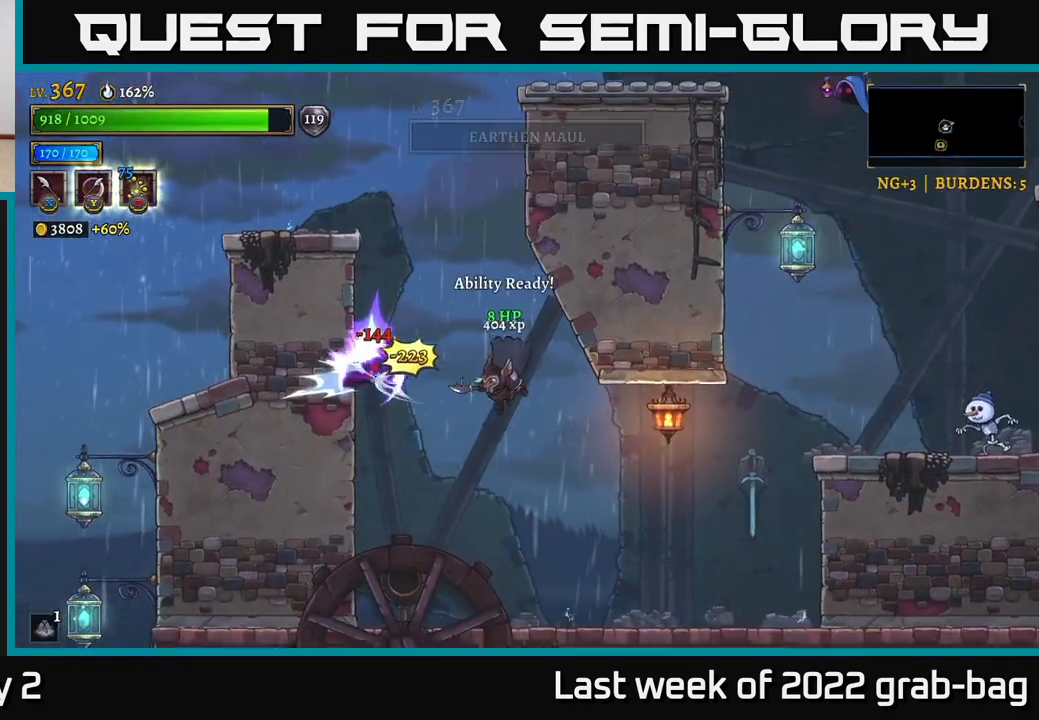
{"buttons": [], "left_stick": "left", "right_stick": "center", "events": [[67, "left_stick", "left"], [200, "left_stick", "center"], [233, "X", "down"], [383, "left_stick", "left"], [400, "X", "up"]]}
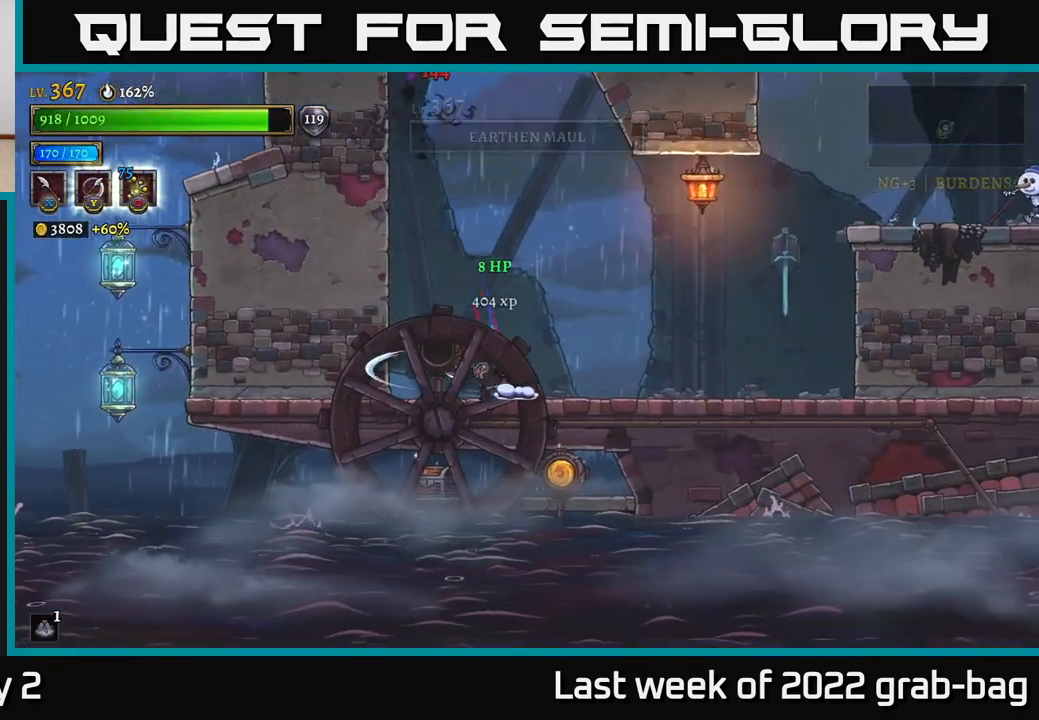
{"buttons": [], "left_stick": "right", "right_stick": "center", "events": [[183, "R1", "down"], [300, "R1", "up"], [483, "left_stick", "right"]]}
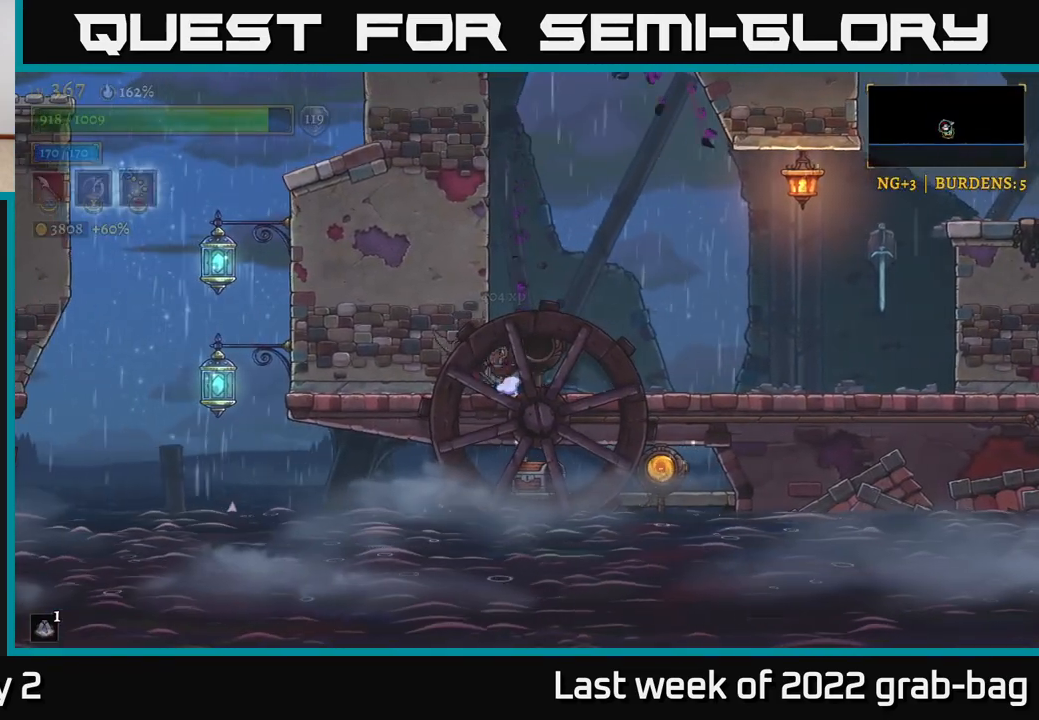
{"buttons": ["A"], "left_stick": "left", "right_stick": "center", "events": [[283, "A", "down"], [300, "left_stick", "left"]]}
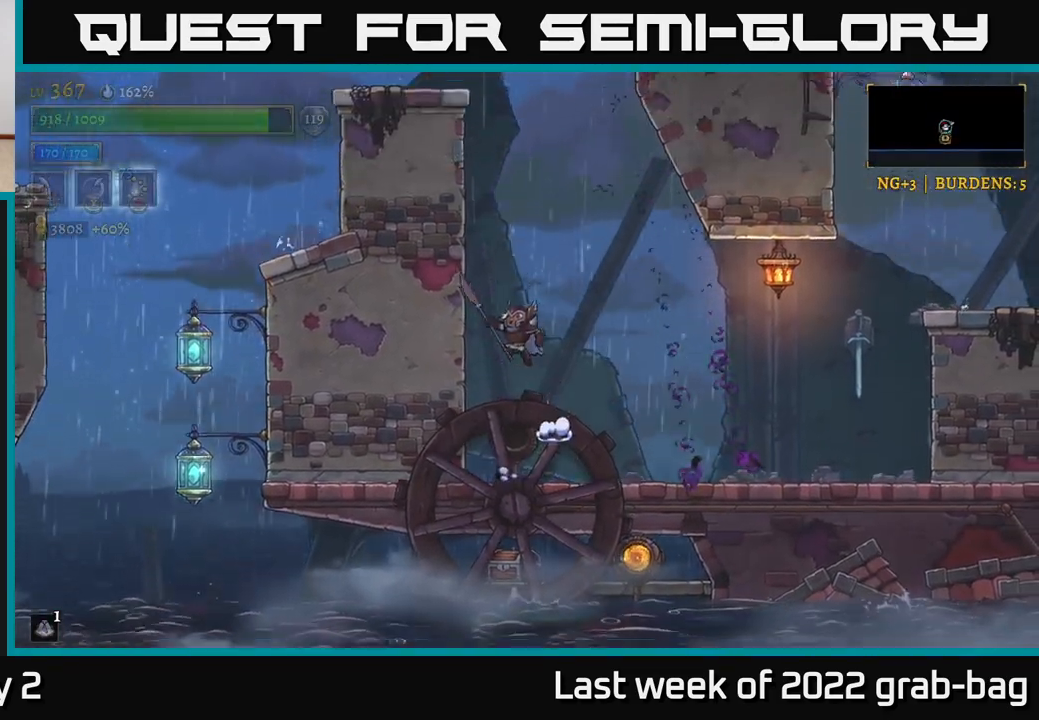
{"buttons": ["A"], "left_stick": "center", "right_stick": "center", "events": [[83, "left_stick", "center"], [267, "A", "up"], [333, "A", "down"]]}
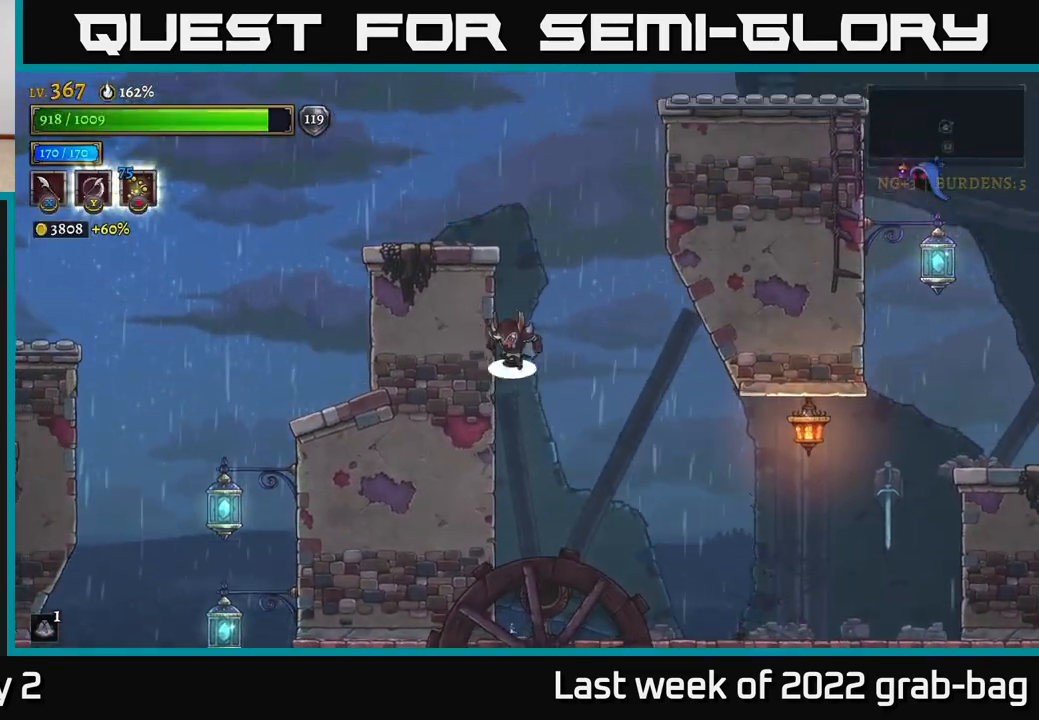
{"buttons": ["A"], "left_stick": "left", "right_stick": "center", "events": [[100, "A", "up"], [183, "A", "down"], [400, "left_stick", "left"]]}
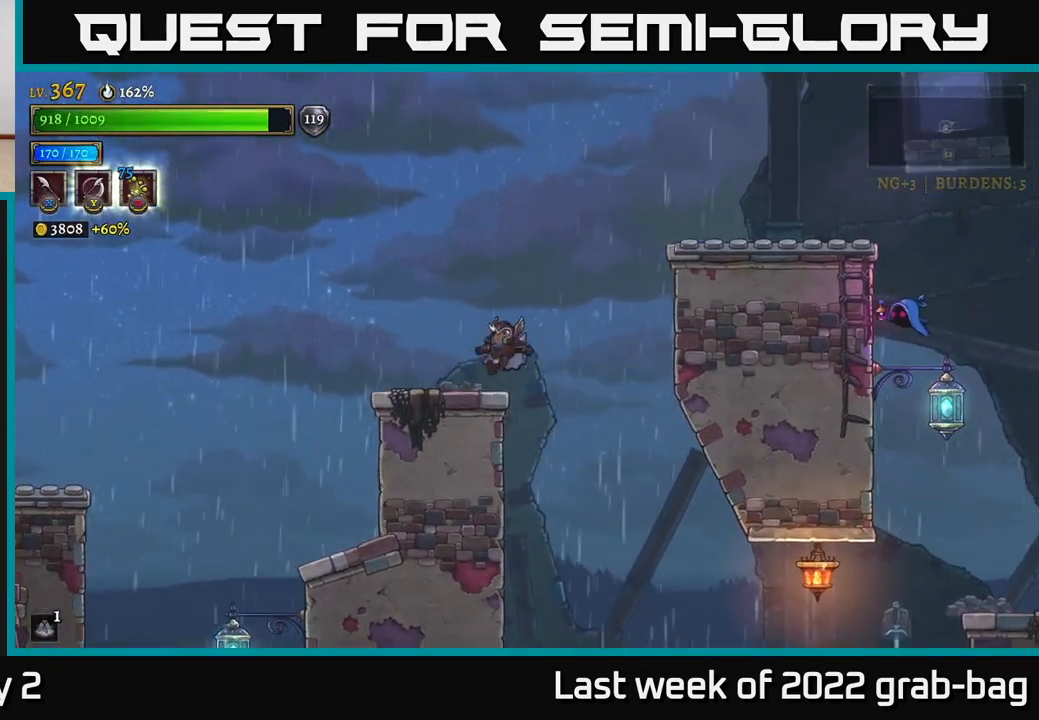
{"buttons": [], "left_stick": "left", "right_stick": "down", "events": [[67, "A", "up"], [167, "right_stick", "down"]]}
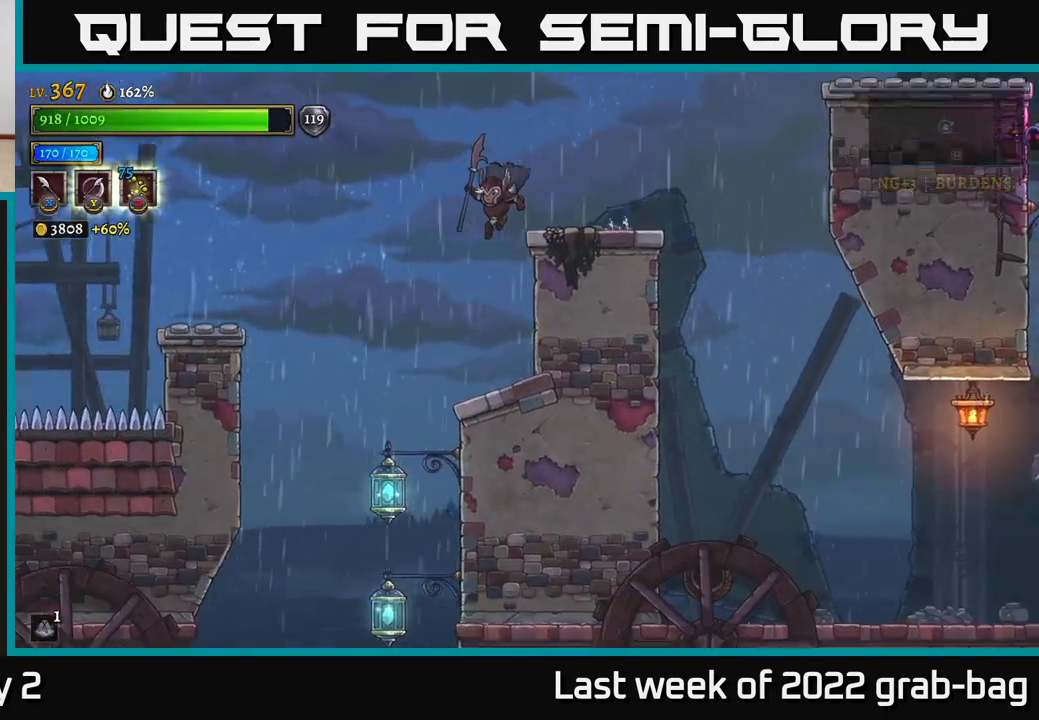
{"buttons": [], "left_stick": "left", "right_stick": "center", "events": [[17, "right_stick", "center"], [83, "left_stick", "center"], [150, "left_stick", "right"], [317, "left_stick", "center"], [483, "left_stick", "left"]]}
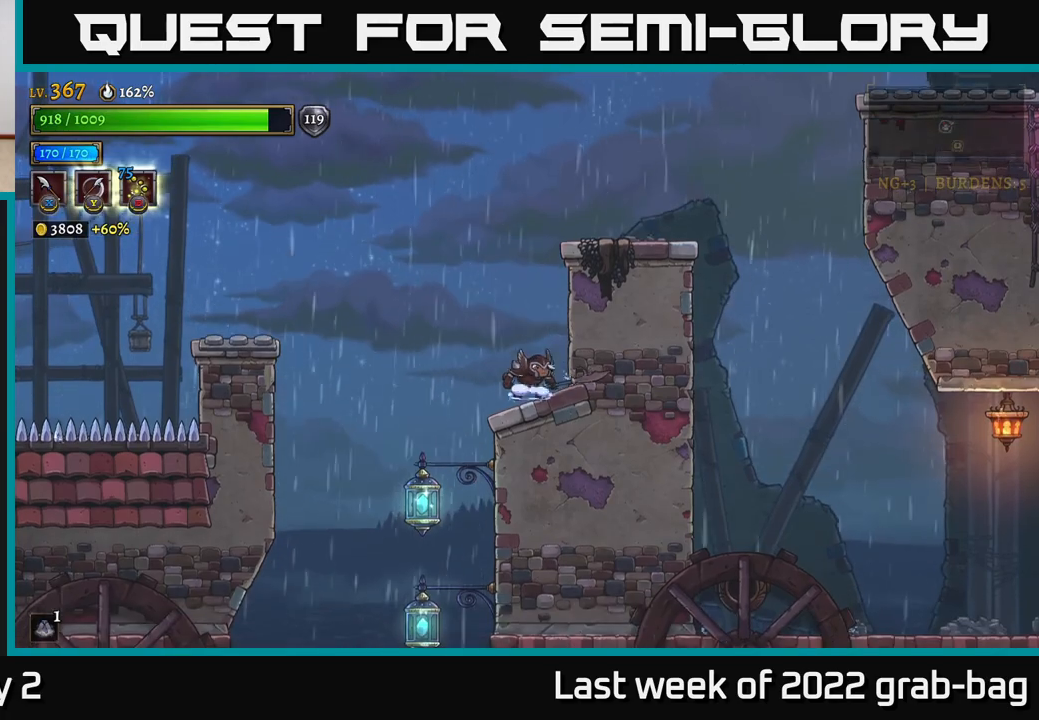
{"buttons": [], "left_stick": "left", "right_stick": "center", "events": [[50, "A", "down"], [83, "A", "up"]]}
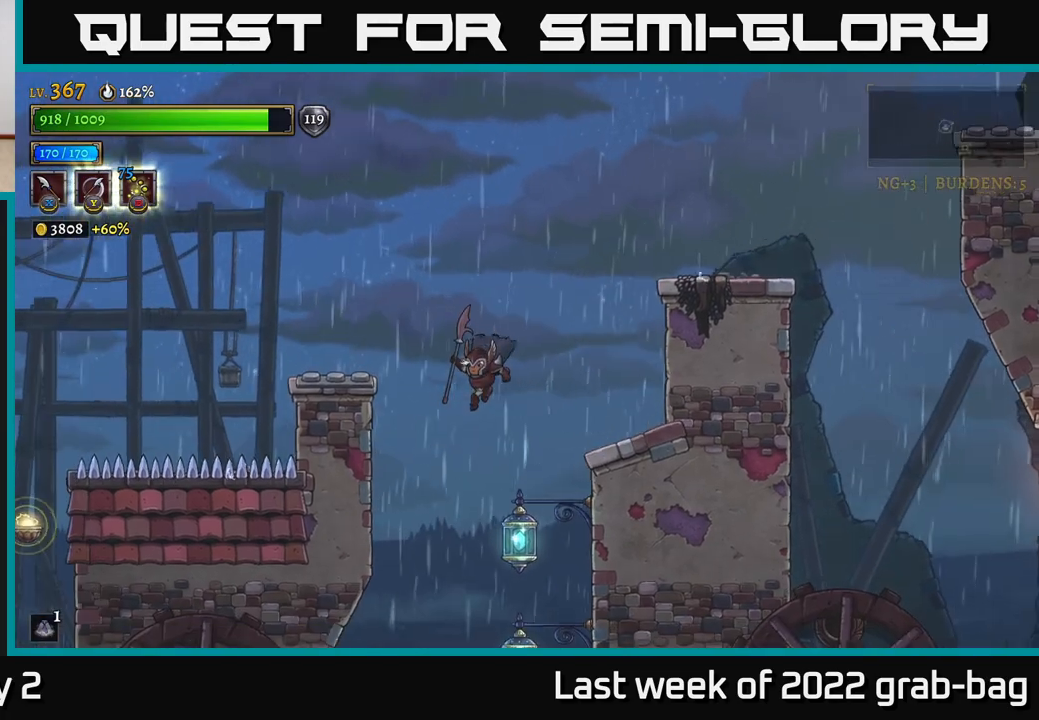
{"buttons": ["A"], "left_stick": "center", "right_stick": "center", "events": [[100, "left_stick", "center"], [450, "A", "down"]]}
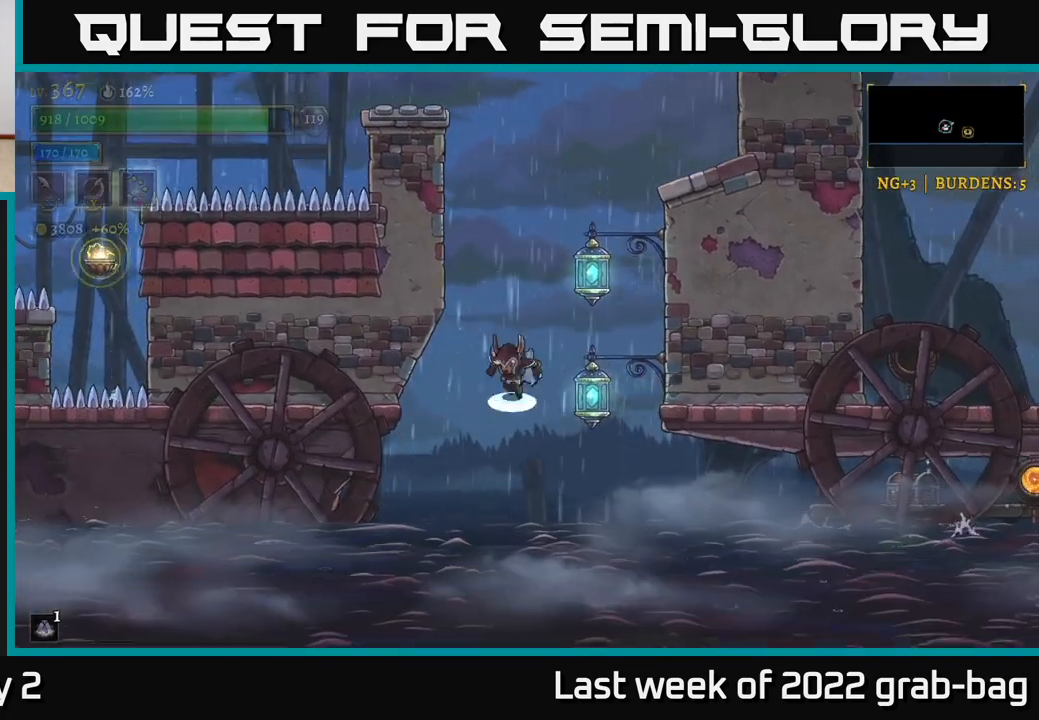
{"buttons": [], "left_stick": "right", "right_stick": "center", "events": [[167, "A", "up"], [183, "left_stick", "right"]]}
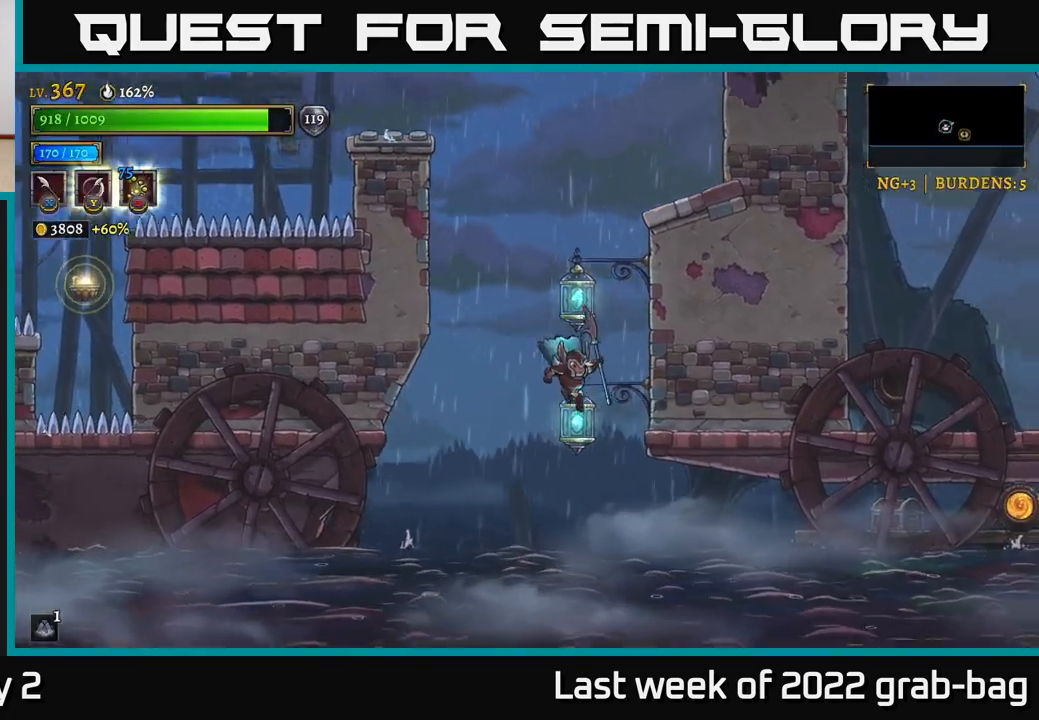
{"buttons": ["R2"], "left_stick": "right", "right_stick": "center", "events": [[250, "R2", "down"]]}
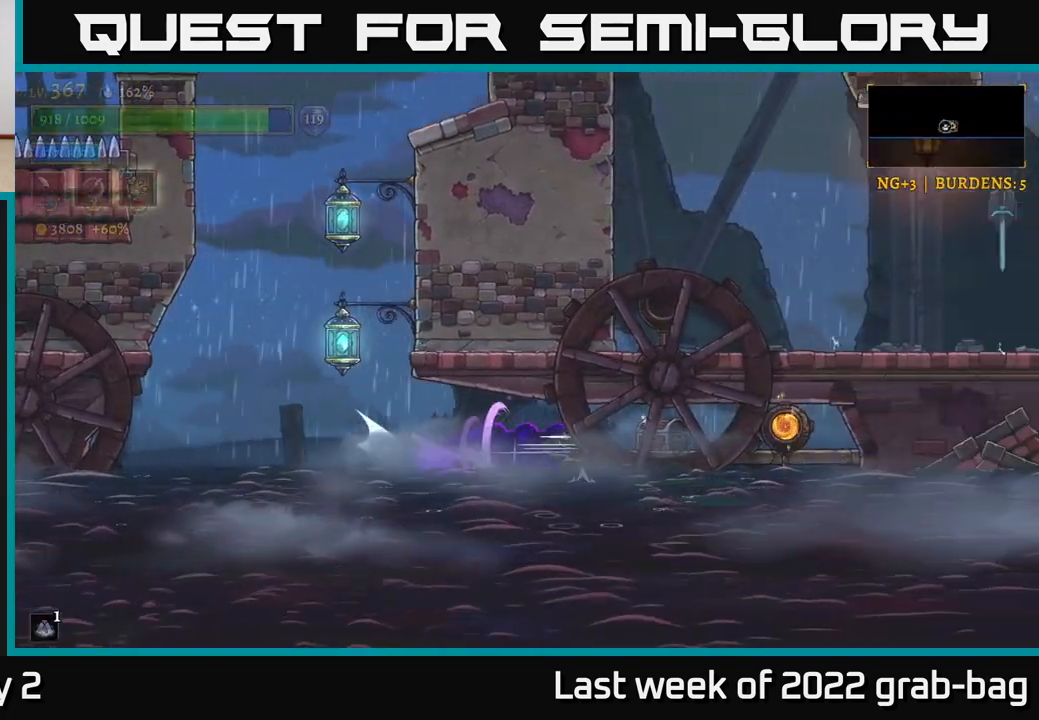
{"buttons": [], "left_stick": "left", "right_stick": "center", "events": [[117, "A", "down"], [383, "R2", "up"], [450, "A", "up"], [500, "left_stick", "left"]]}
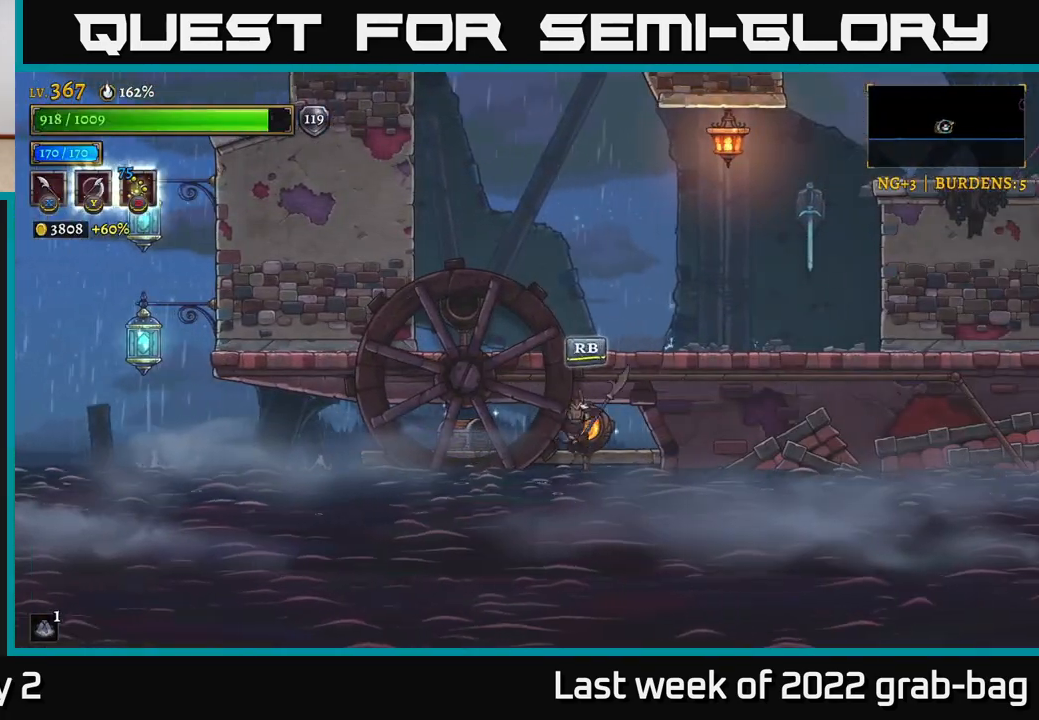
{"buttons": [], "left_stick": "center", "right_stick": "center", "events": [[383, "R1", "down"], [417, "left_stick", "center"], [467, "R1", "up"]]}
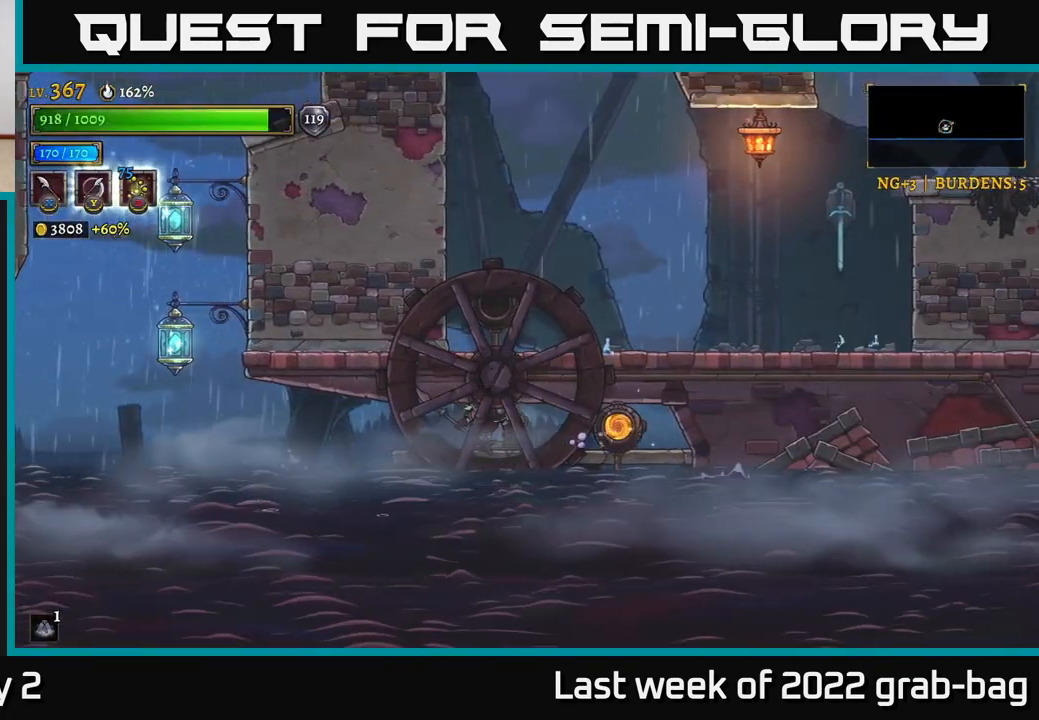
{"buttons": [], "left_stick": "center", "right_stick": "center", "events": [[17, "left_stick", "right"], [183, "left_stick", "center"], [283, "left_stick", "left"], [383, "left_stick", "center"]]}
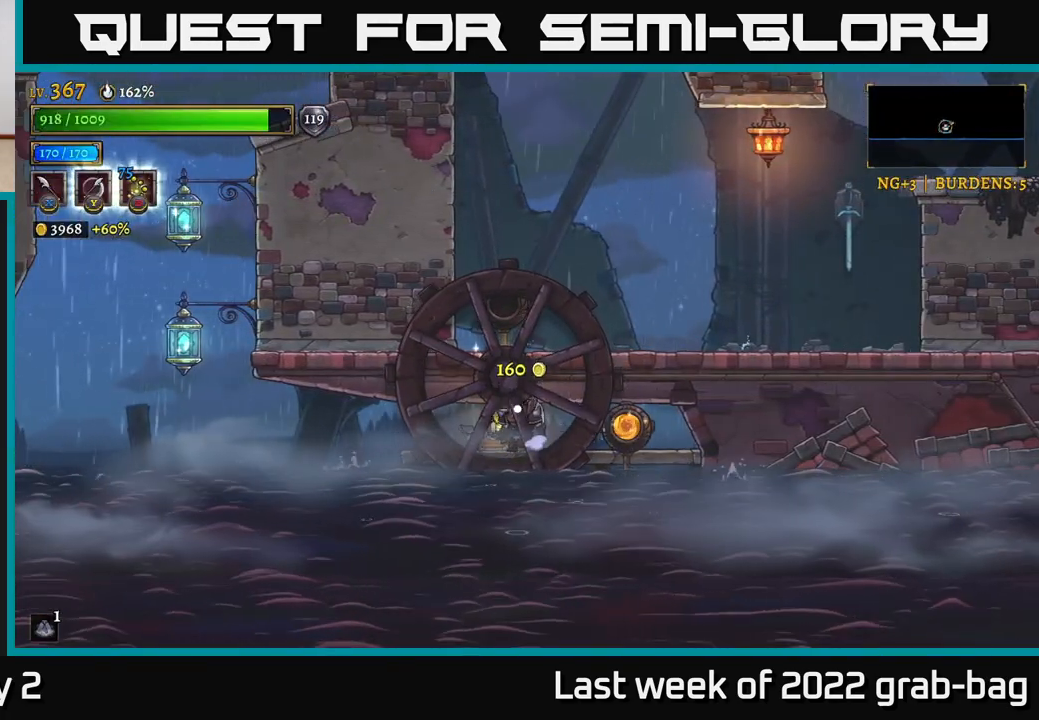
{"buttons": [], "left_stick": "right", "right_stick": "center", "events": [[250, "left_stick", "right"]]}
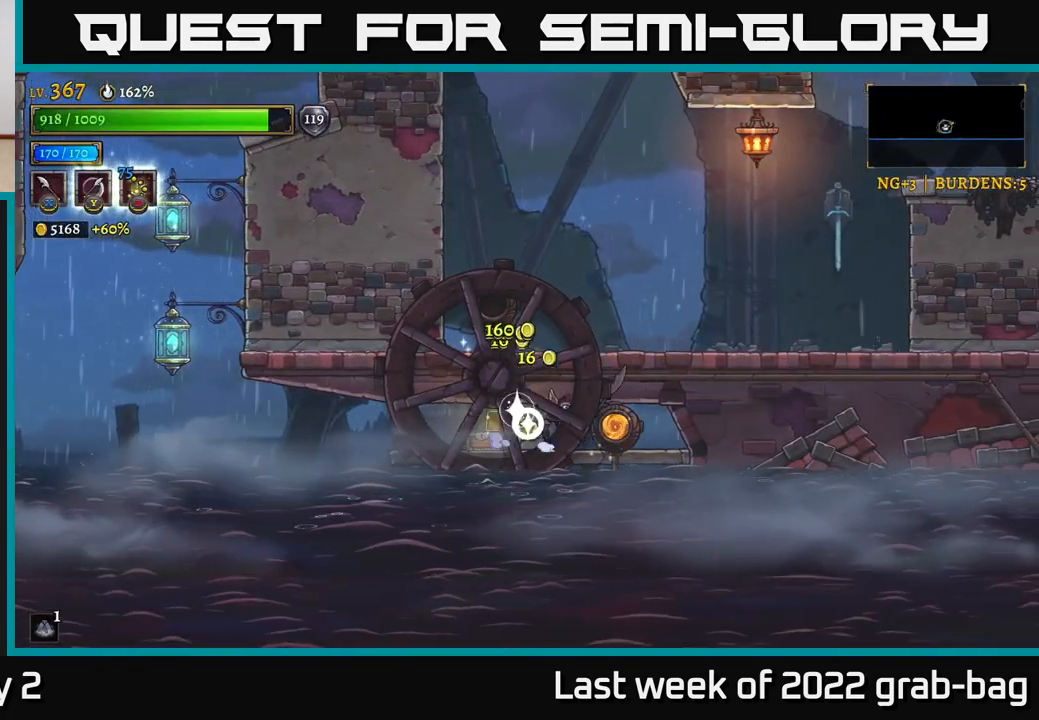
{"buttons": [], "left_stick": "right", "right_stick": "center", "events": [[83, "R1", "down"], [133, "left_stick", "center"], [200, "R1", "up"], [483, "left_stick", "right"]]}
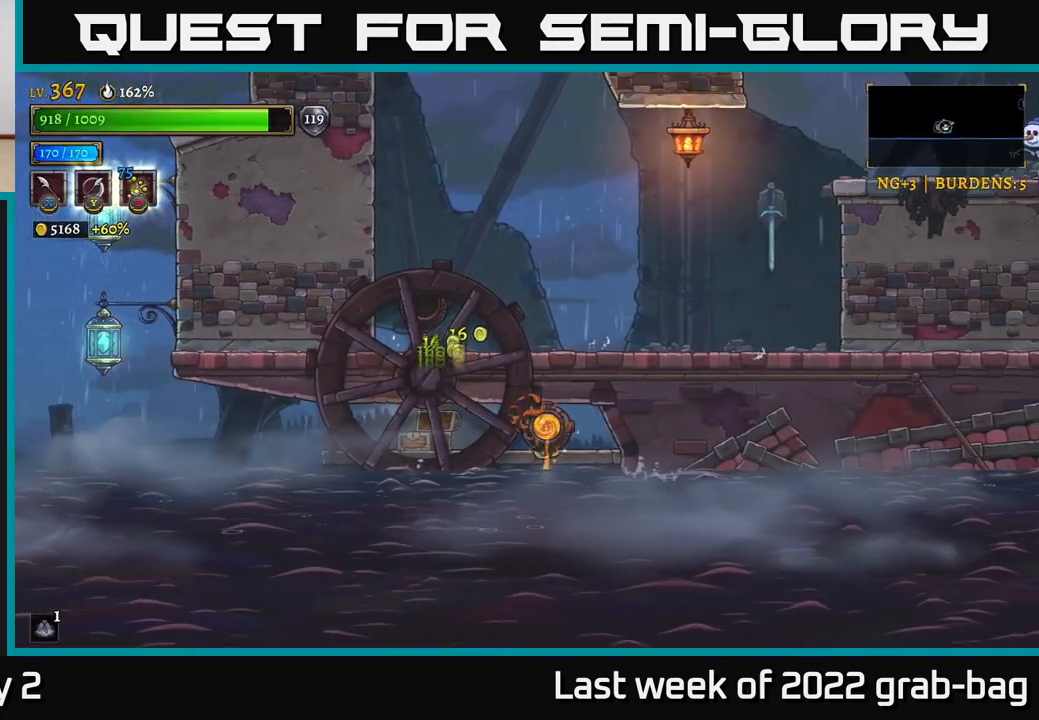
{"buttons": [], "left_stick": "right", "right_stick": "center", "events": [[233, "left_stick", "center"], [417, "left_stick", "right"]]}
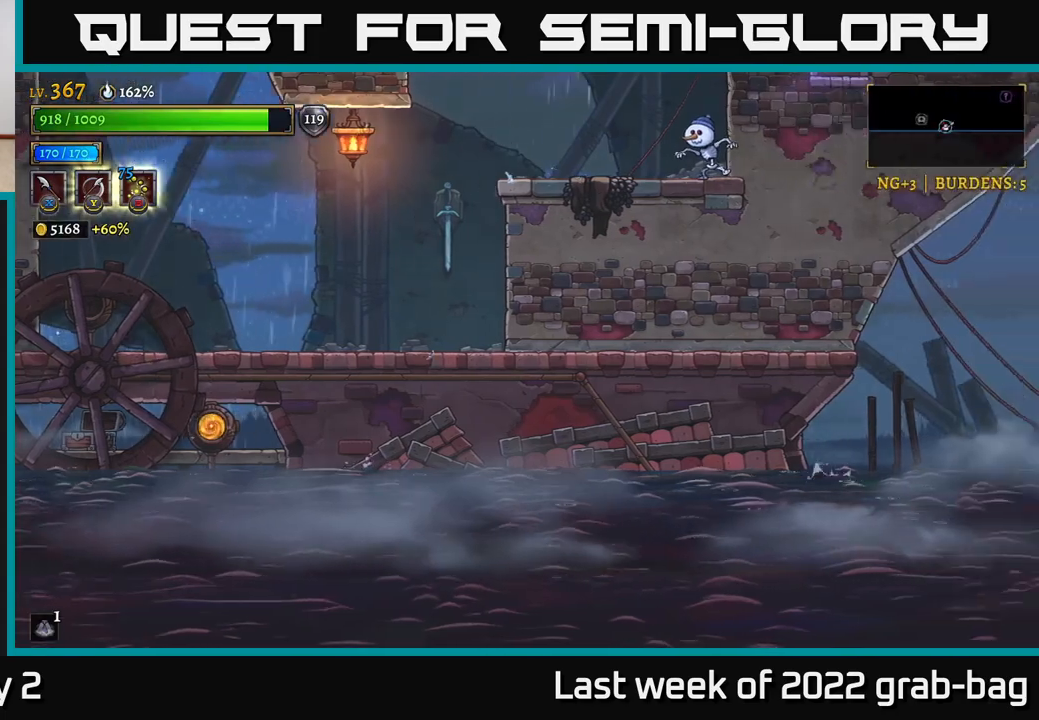
{"buttons": [], "left_stick": "center", "right_stick": "center", "events": [[150, "left_stick", "center"]]}
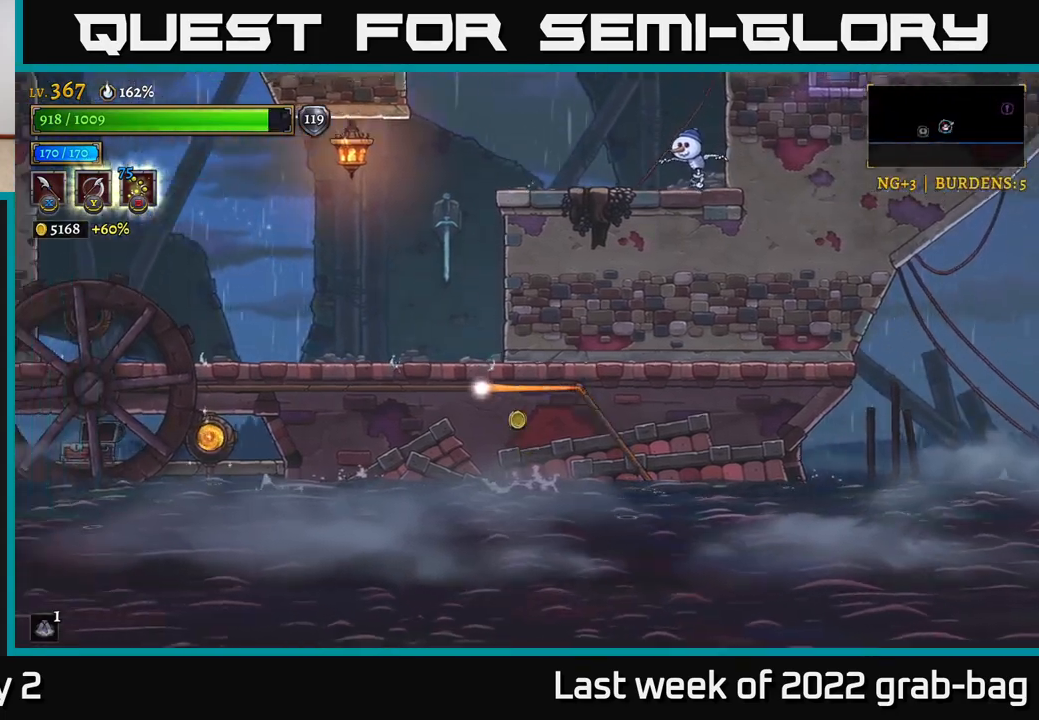
{"buttons": [], "left_stick": "right", "right_stick": "center", "events": [[367, "left_stick", "right"]]}
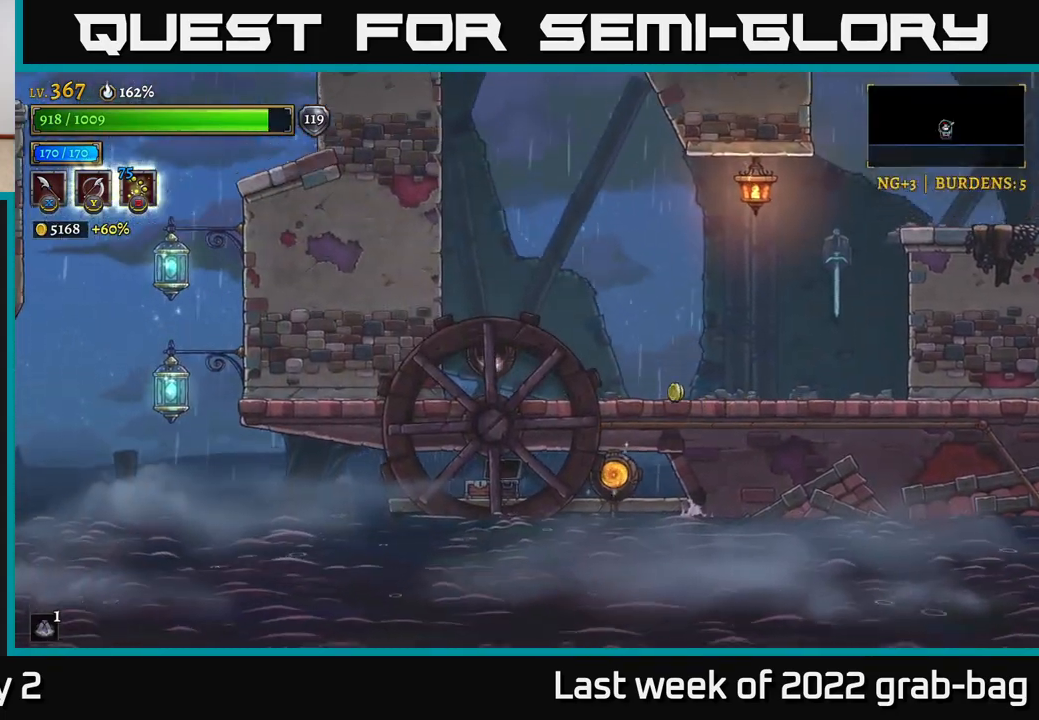
{"buttons": [], "left_stick": "right", "right_stick": "center", "events": []}
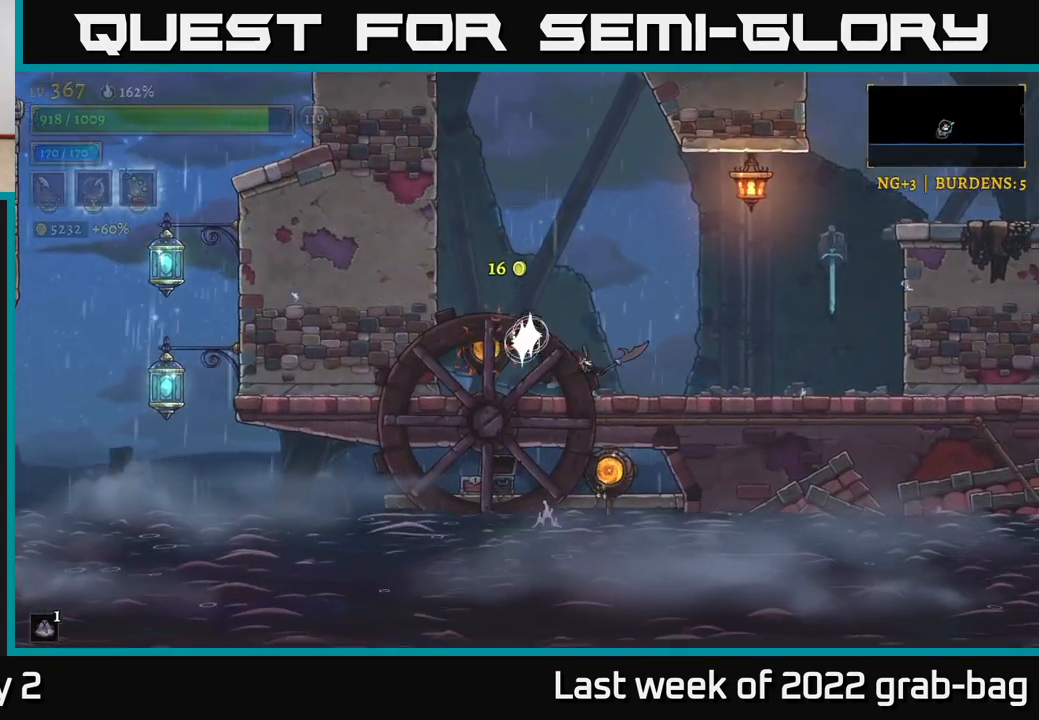
{"buttons": ["A"], "left_stick": "right", "right_stick": "center", "events": [[267, "A", "down"]]}